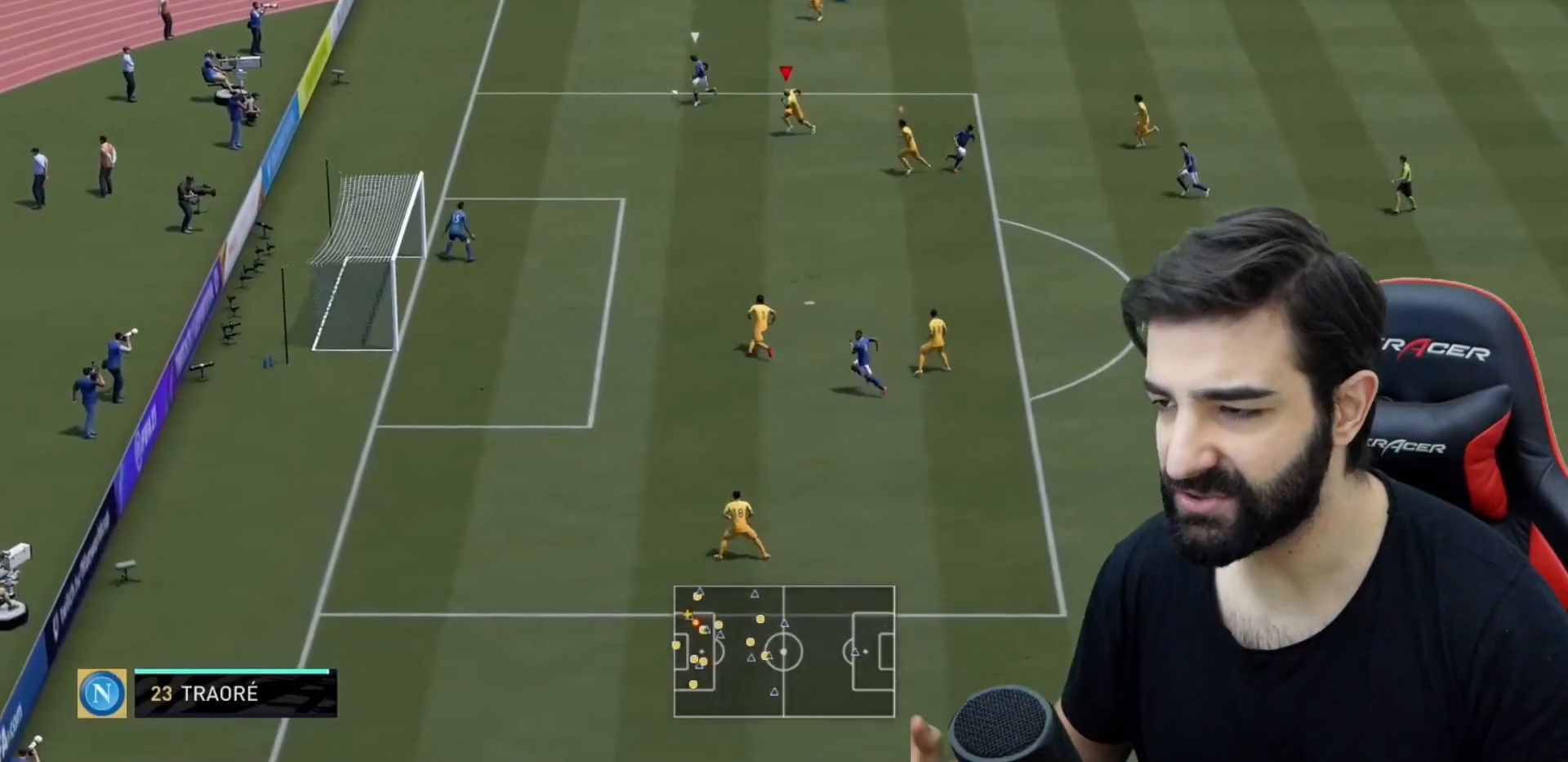
Gameplay with a controller (PlayStation layout); each line is a JSON object with the inputs held at the frame after it. "events" lists button and stick changes between this image and that frame as [ms after this image, input, new state], when the widget could be followed in between. Not read: L3 R3.
{"buttons": ["R2"], "left_stick": "down-left", "right_stick": "center", "events": [[201, "left_stick", "left"], [451, "left_stick", "down-left"]]}
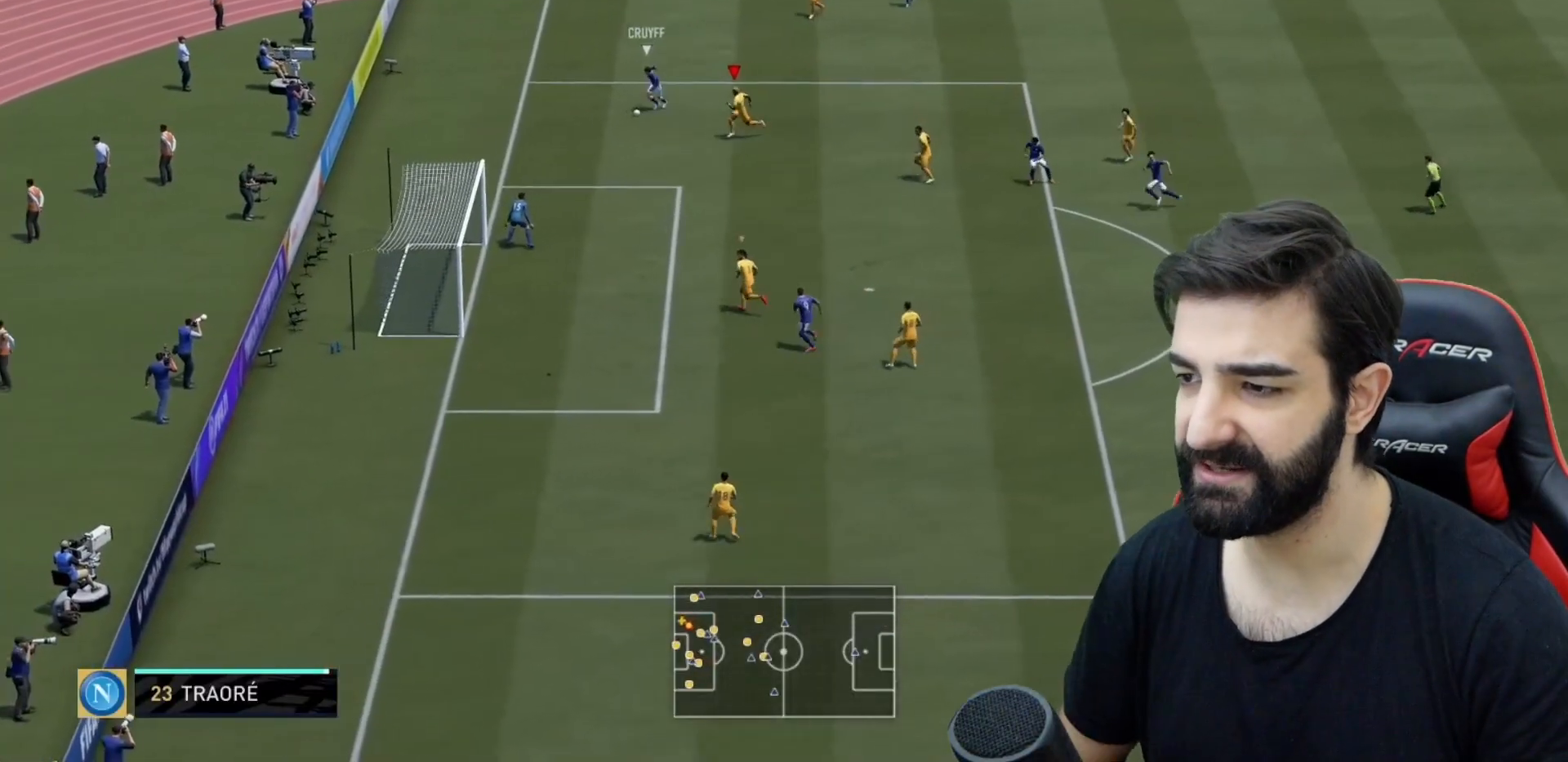
{"buttons": ["L2", "R2"], "left_stick": "up-left", "right_stick": "center", "events": [[150, "left_stick", "left"], [250, "L2", "down"], [250, "R2", "up"], [300, "R2", "down"], [384, "left_stick", "up-left"]]}
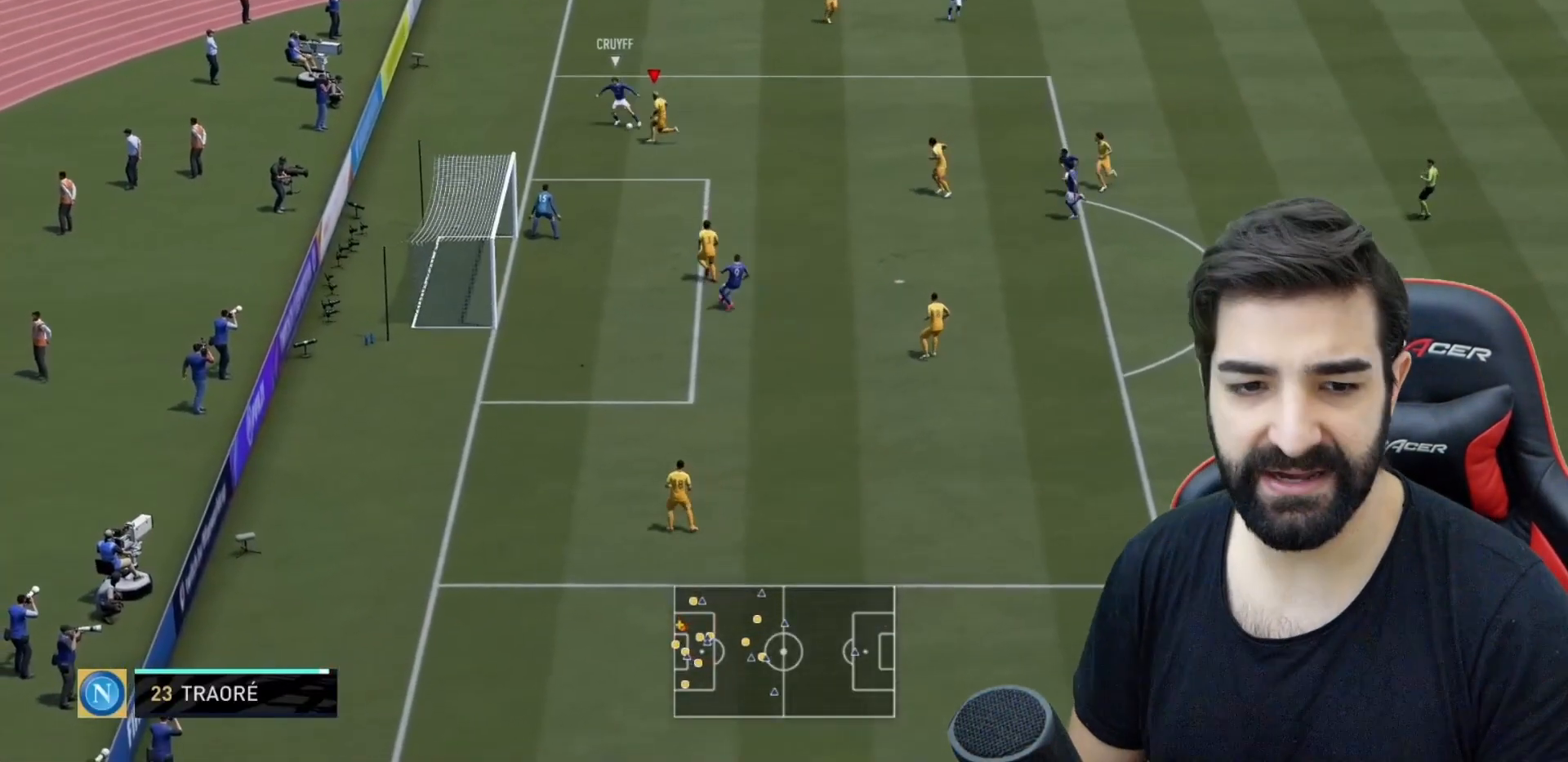
{"buttons": ["L2", "R2"], "left_stick": "up-left", "right_stick": "center", "events": [[50, "left_stick", "up-right"], [384, "left_stick", "up-left"]]}
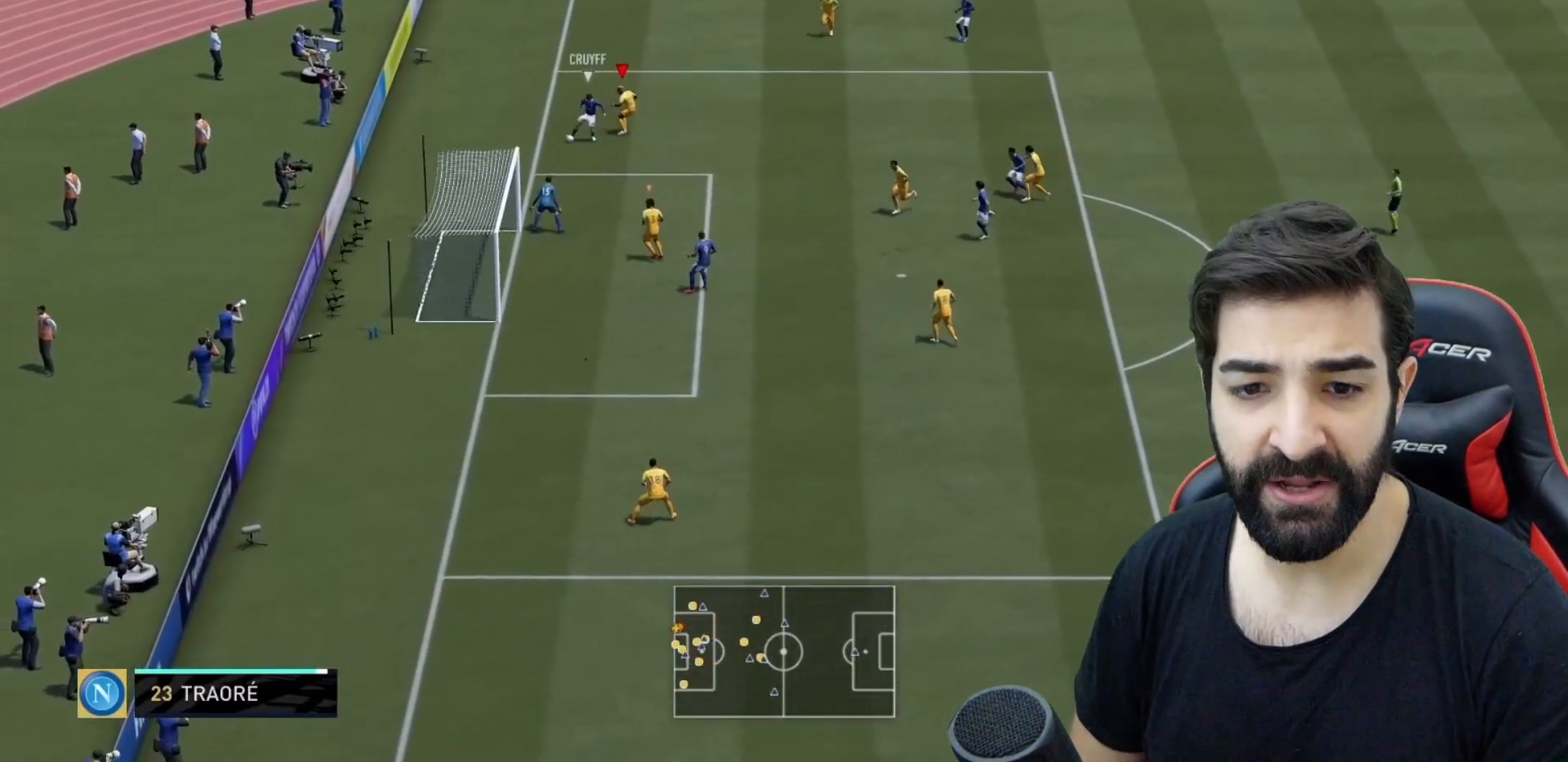
{"buttons": ["L2", "R2"], "left_stick": "center", "right_stick": "down"}